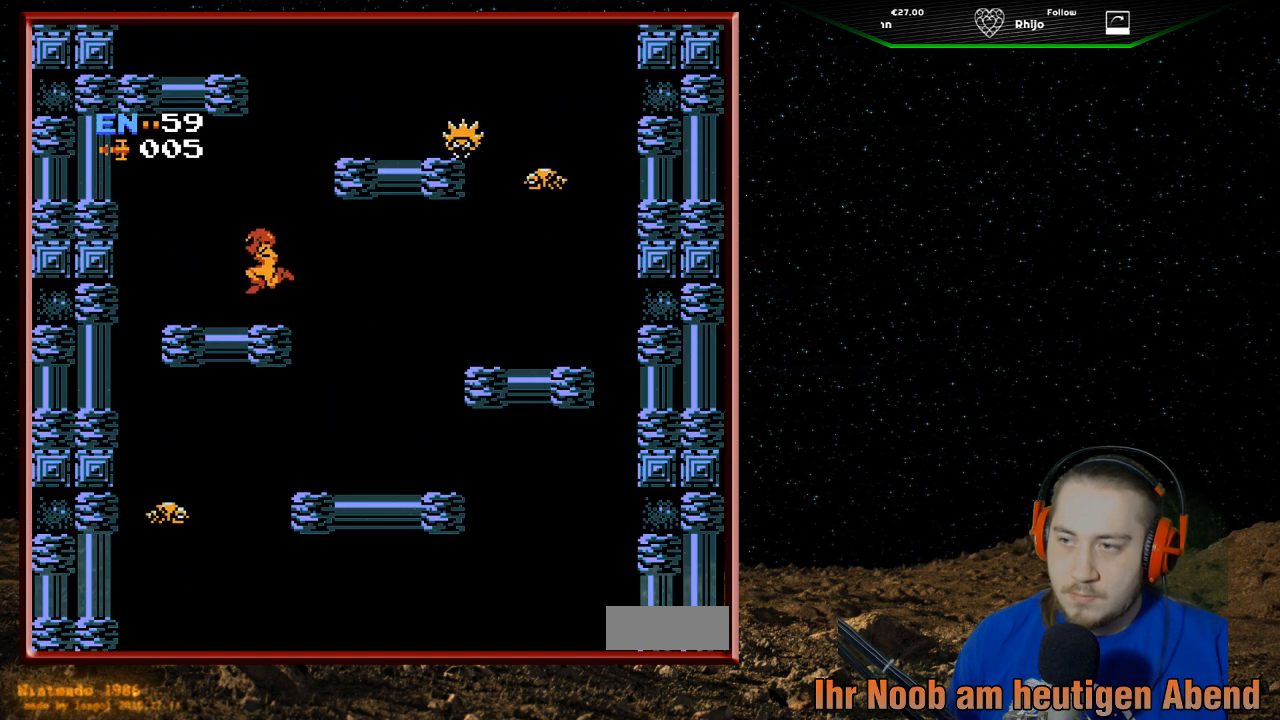
Gameplay with a controller (Nintendo layout); each line is a JSON object with the inputs held at the frame after it. "events" lists button and stick changes between this image and that frame as [ms after this image, input, new state], when the widget could be followed in between. Not read: L3 R3.
{"buttons": [], "events": [[33, "DPAD_LEFT", "up"], [167, "DPAD_RIGHT", "down"], [300, "DPAD_RIGHT", "up"], [367, "B", "down"], [467, "B", "up"]]}
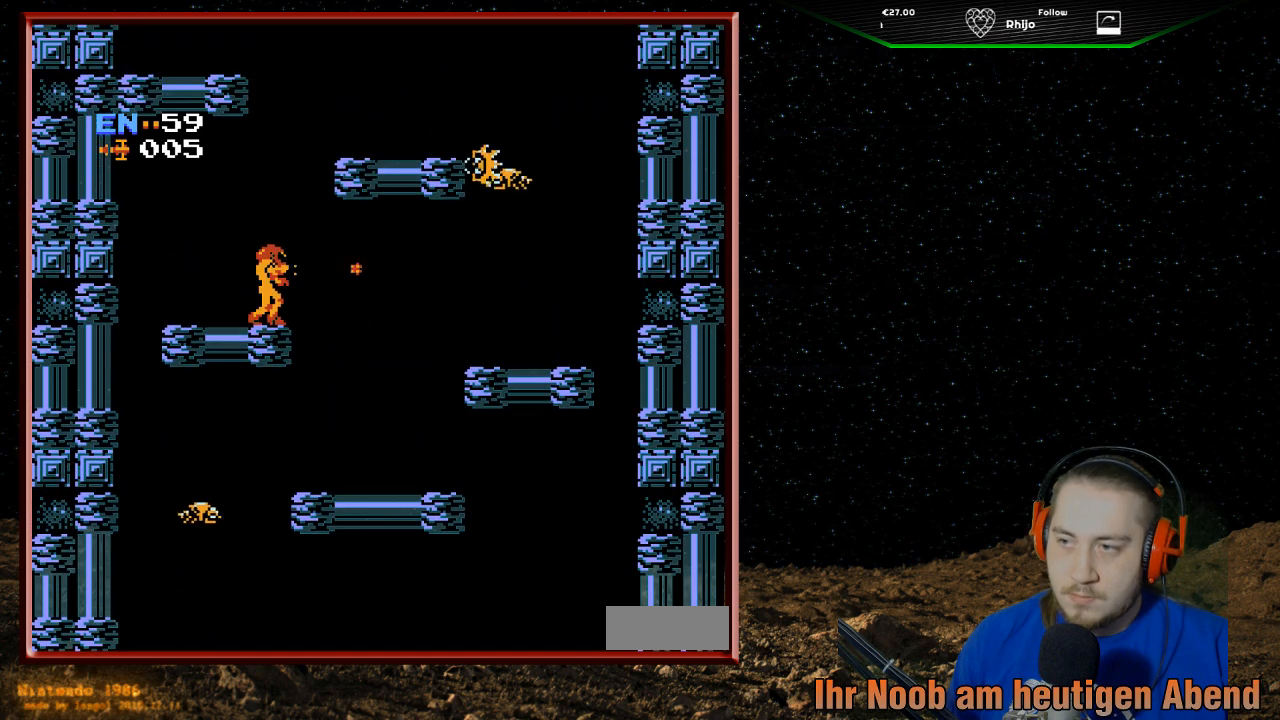
{"buttons": ["B"], "events": [[67, "B", "down"], [167, "B", "up"], [267, "B", "down"], [367, "B", "up"], [433, "B", "down"]]}
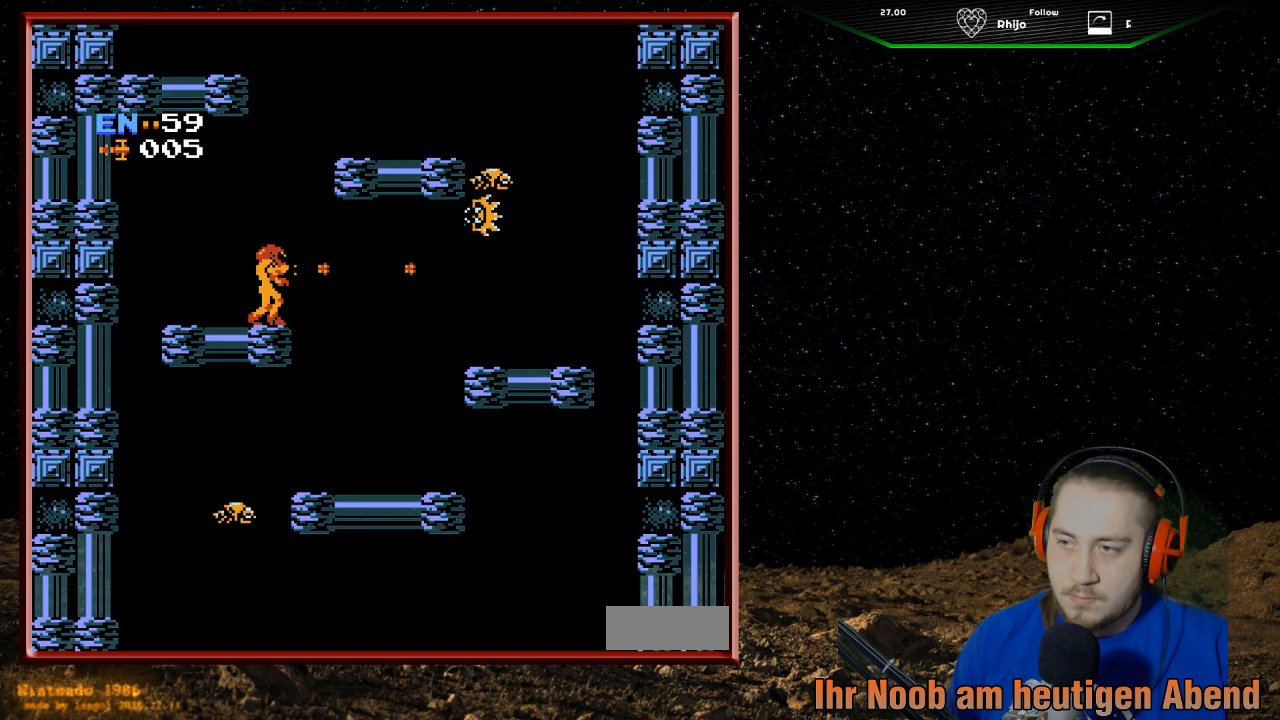
{"buttons": [], "events": [[33, "B", "up"], [100, "B", "down"], [233, "B", "up"], [333, "B", "down"], [433, "B", "up"]]}
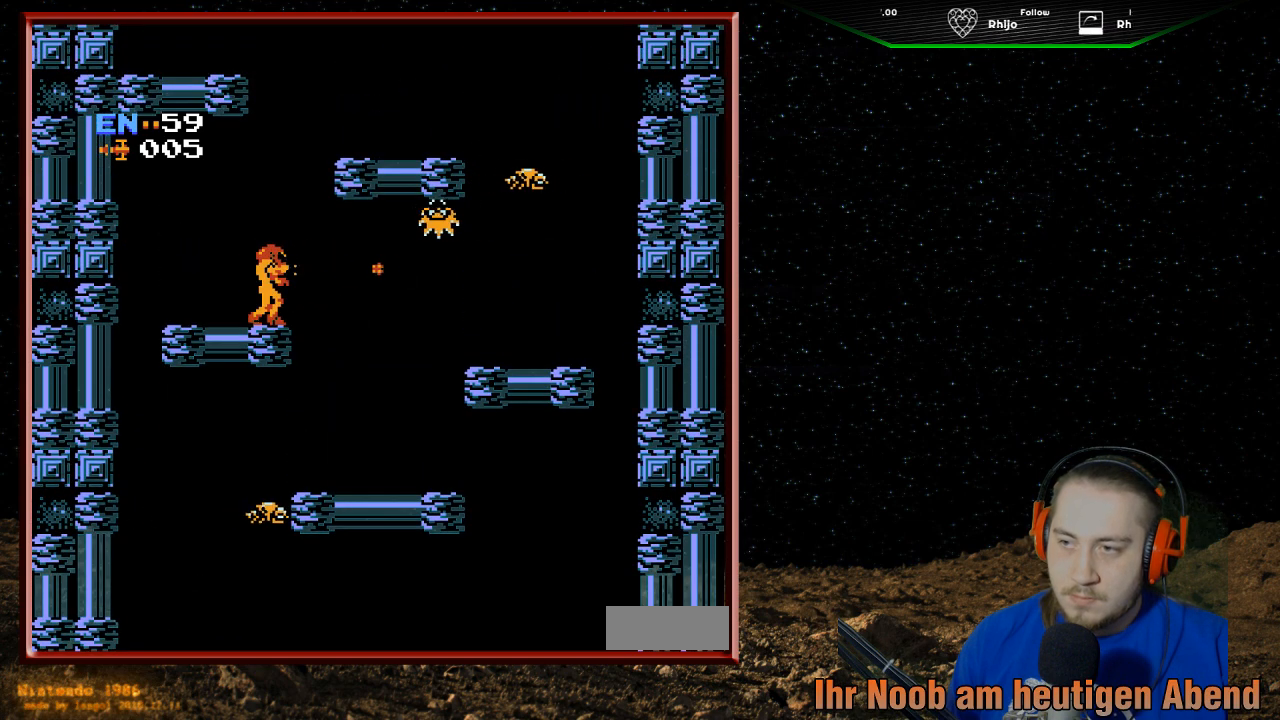
{"buttons": ["DPAD_RIGHT"], "events": [[100, "DPAD_RIGHT", "down"], [200, "DPAD_RIGHT", "up"], [400, "DPAD_RIGHT", "down"]]}
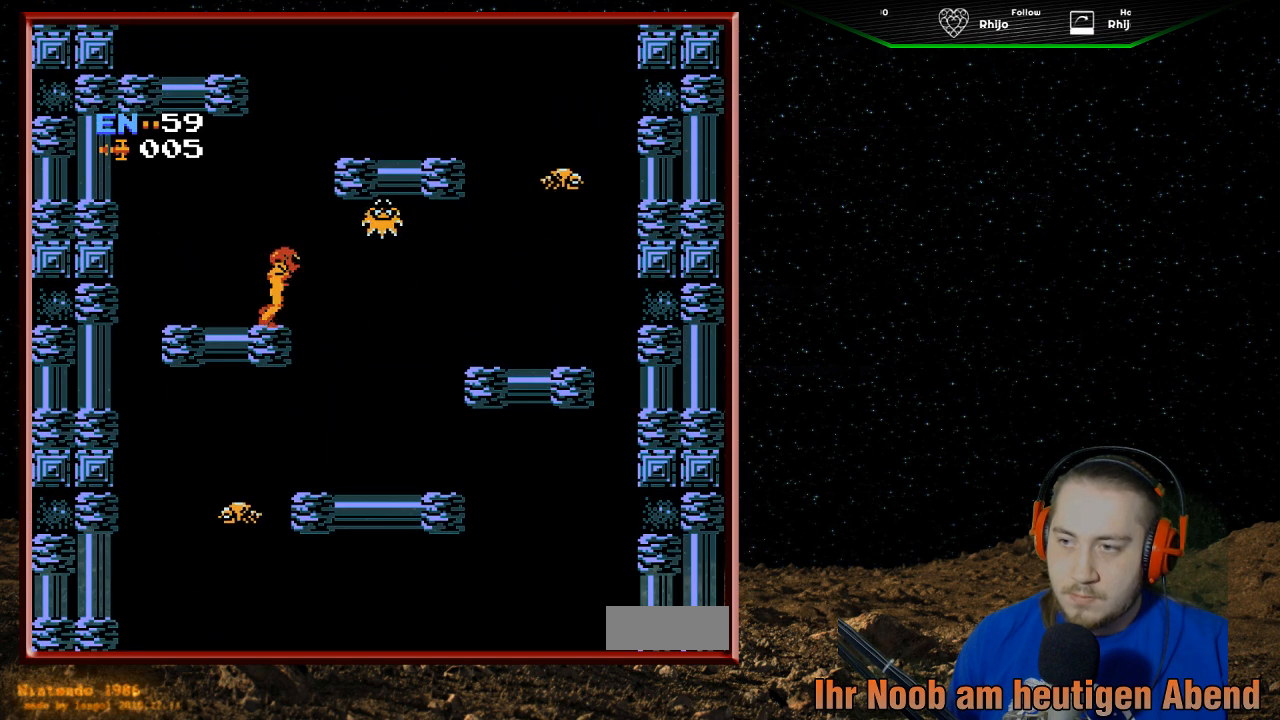
{"buttons": ["B", "DPAD_UP"], "events": [[167, "DPAD_RIGHT", "up"], [300, "B", "down"], [300, "DPAD_UP", "down"], [433, "B", "up"], [500, "B", "down"]]}
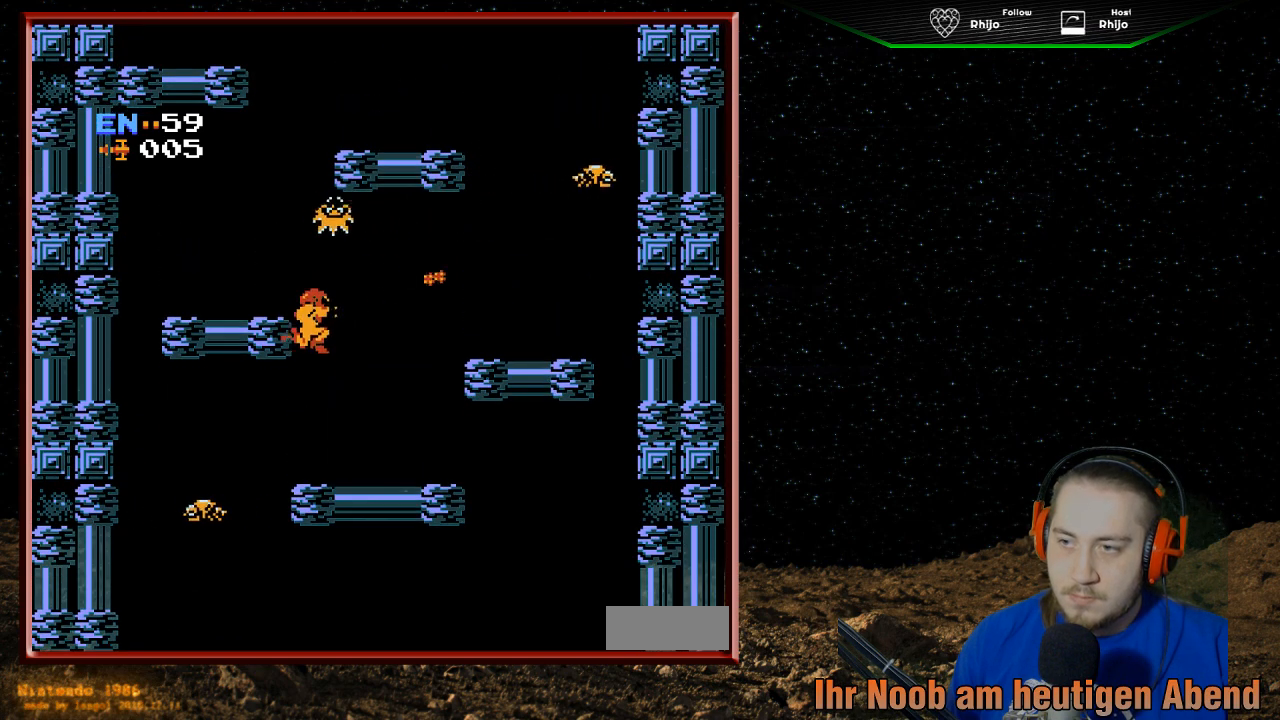
{"buttons": ["DPAD_UP"], "events": [[100, "B", "up"], [167, "B", "down"], [300, "B", "up"], [367, "B", "down"], [500, "B", "up"]]}
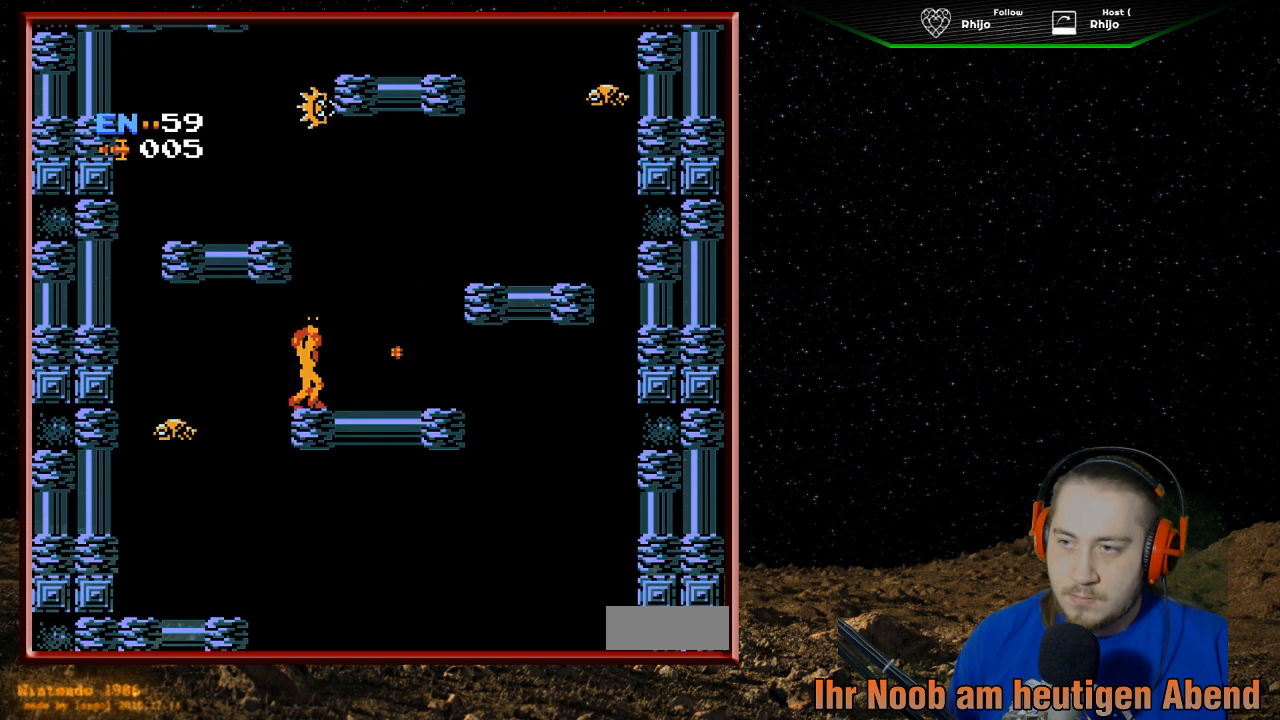
{"buttons": ["B"], "events": [[67, "B", "down"], [233, "B", "up"], [333, "B", "down"], [433, "B", "up"], [433, "DPAD_UP", "up"], [500, "B", "down"]]}
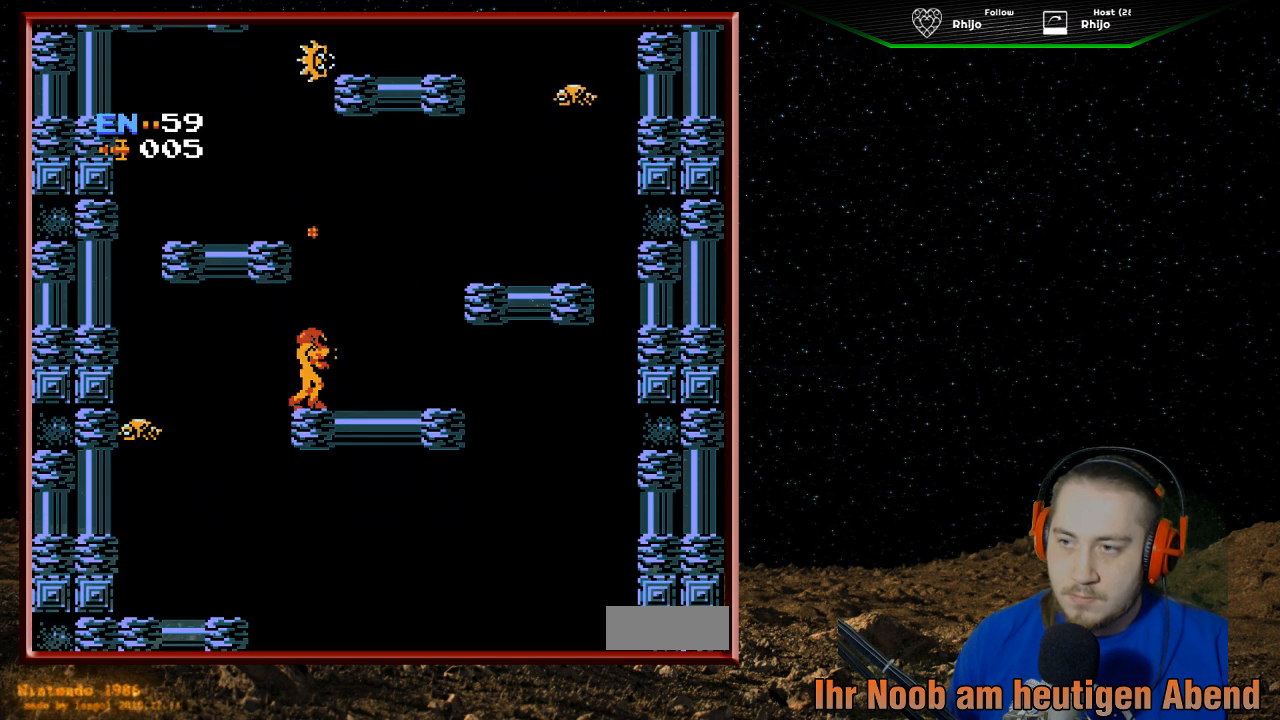
{"buttons": ["A"], "events": [[167, "B", "up"], [367, "A", "down"]]}
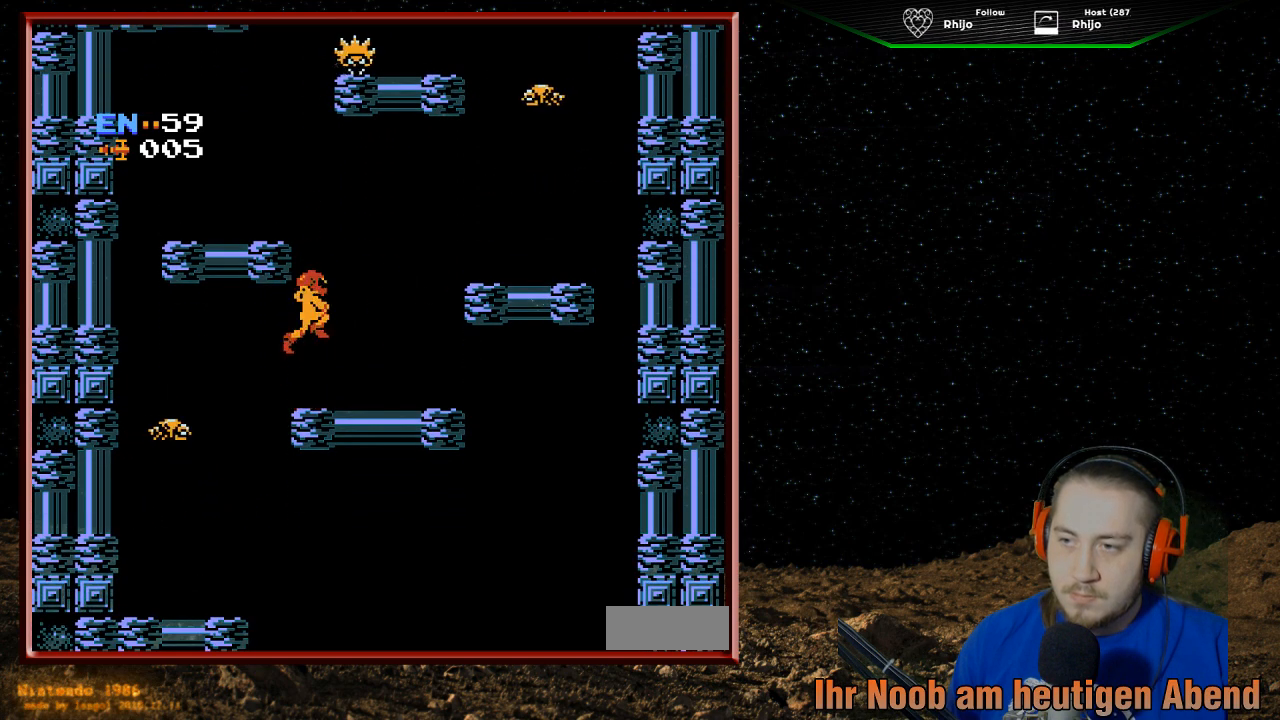
{"buttons": ["DPAD_LEFT"], "events": [[233, "DPAD_LEFT", "down"], [467, "A", "up"]]}
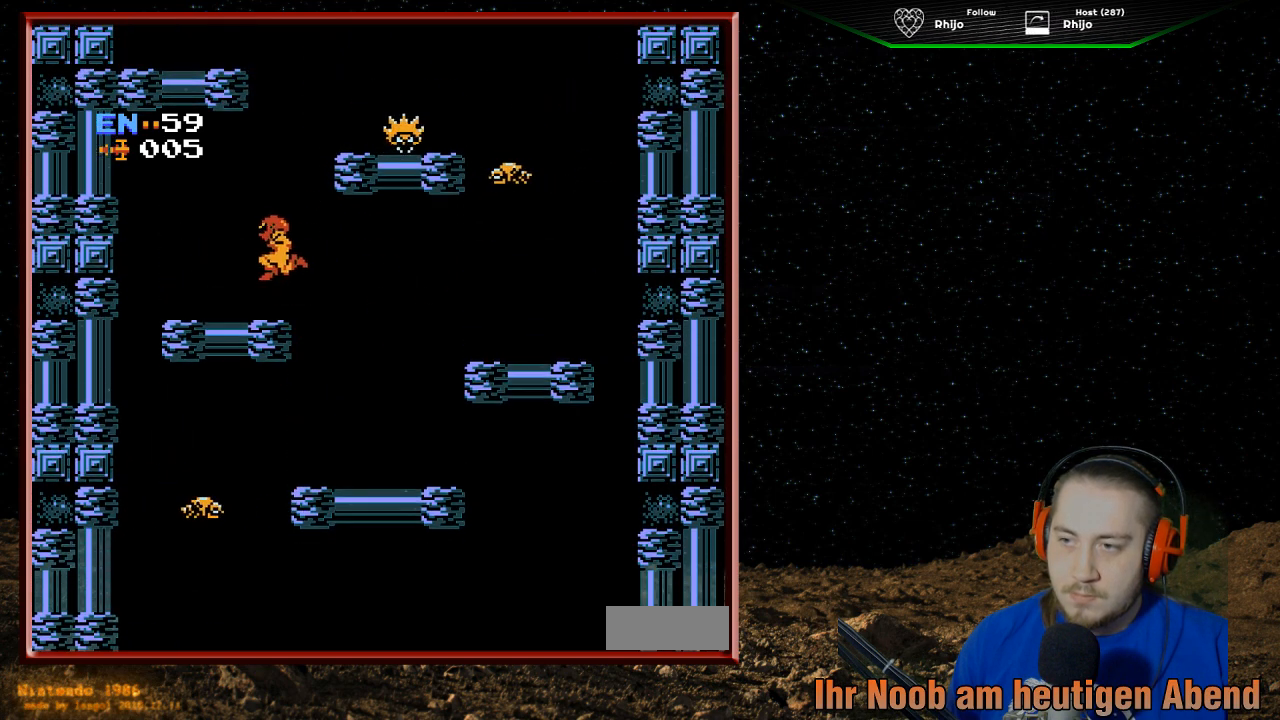
{"buttons": ["A", "DPAD_RIGHT"], "events": [[33, "DPAD_LEFT", "up"], [367, "A", "down"], [367, "DPAD_RIGHT", "down"]]}
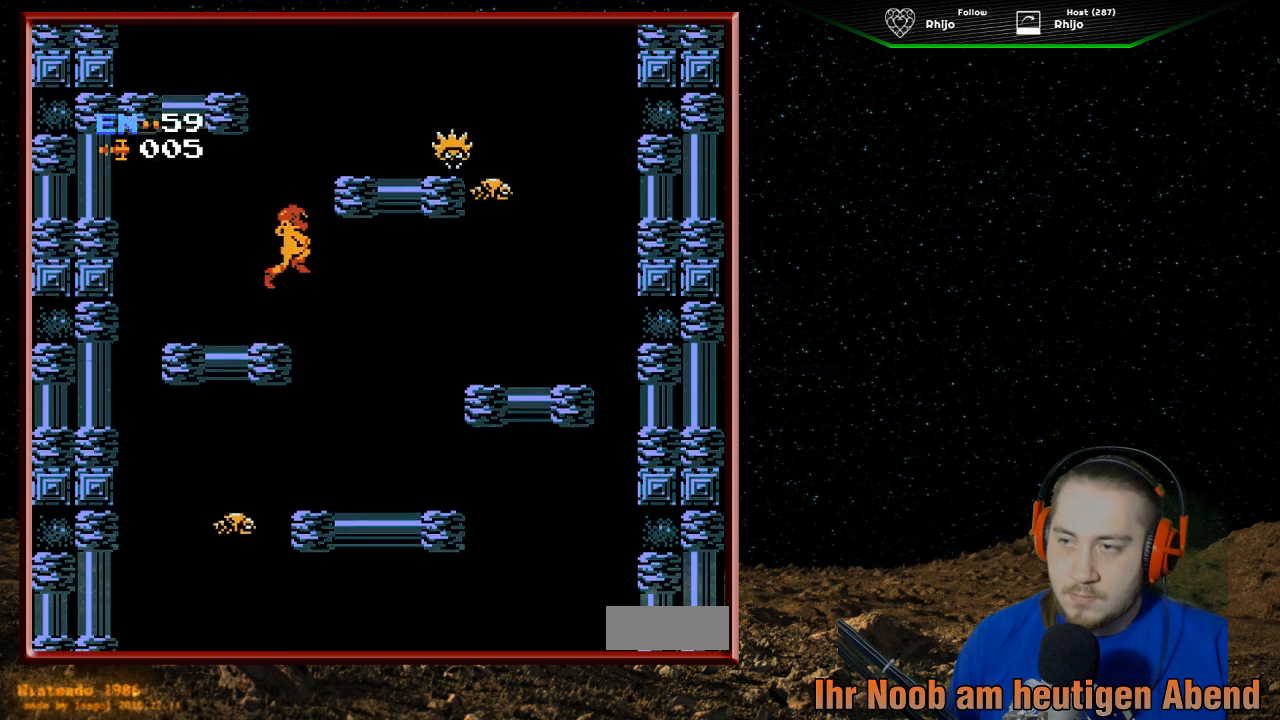
{"buttons": [], "events": [[433, "A", "up"], [500, "DPAD_RIGHT", "up"]]}
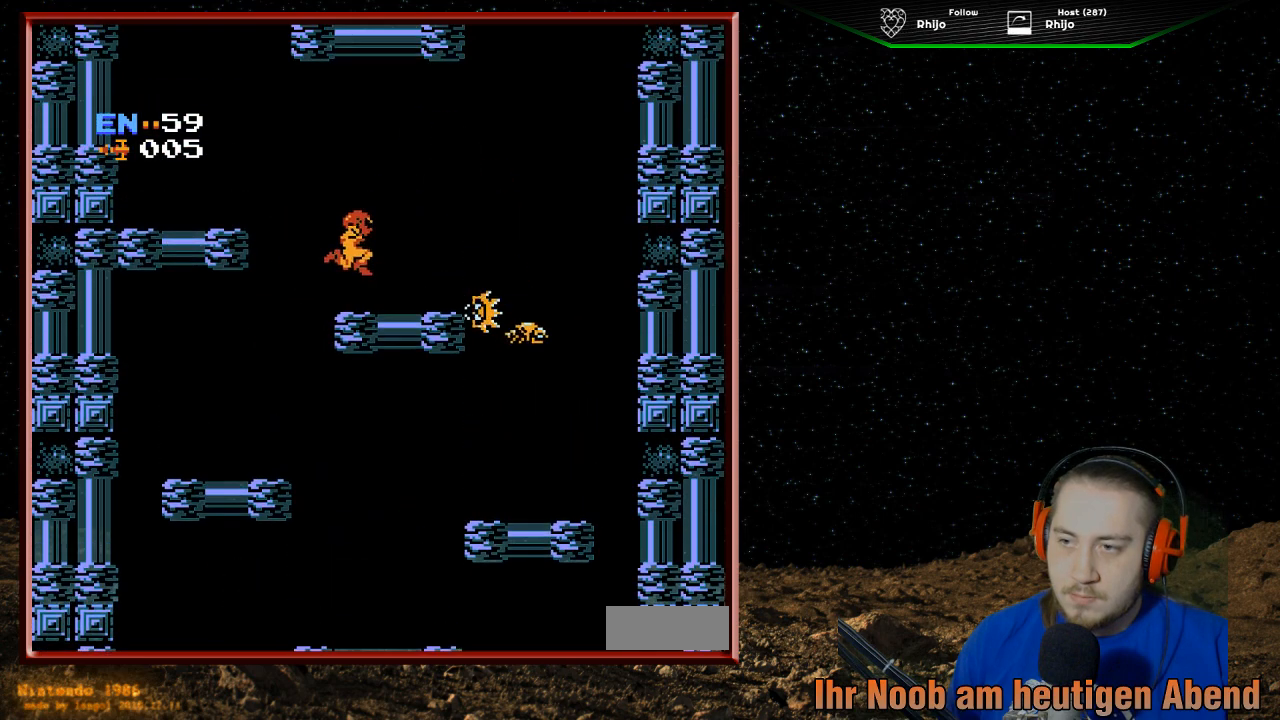
{"buttons": ["A", "DPAD_LEFT"], "events": [[167, "DPAD_LEFT", "down"], [300, "A", "down"]]}
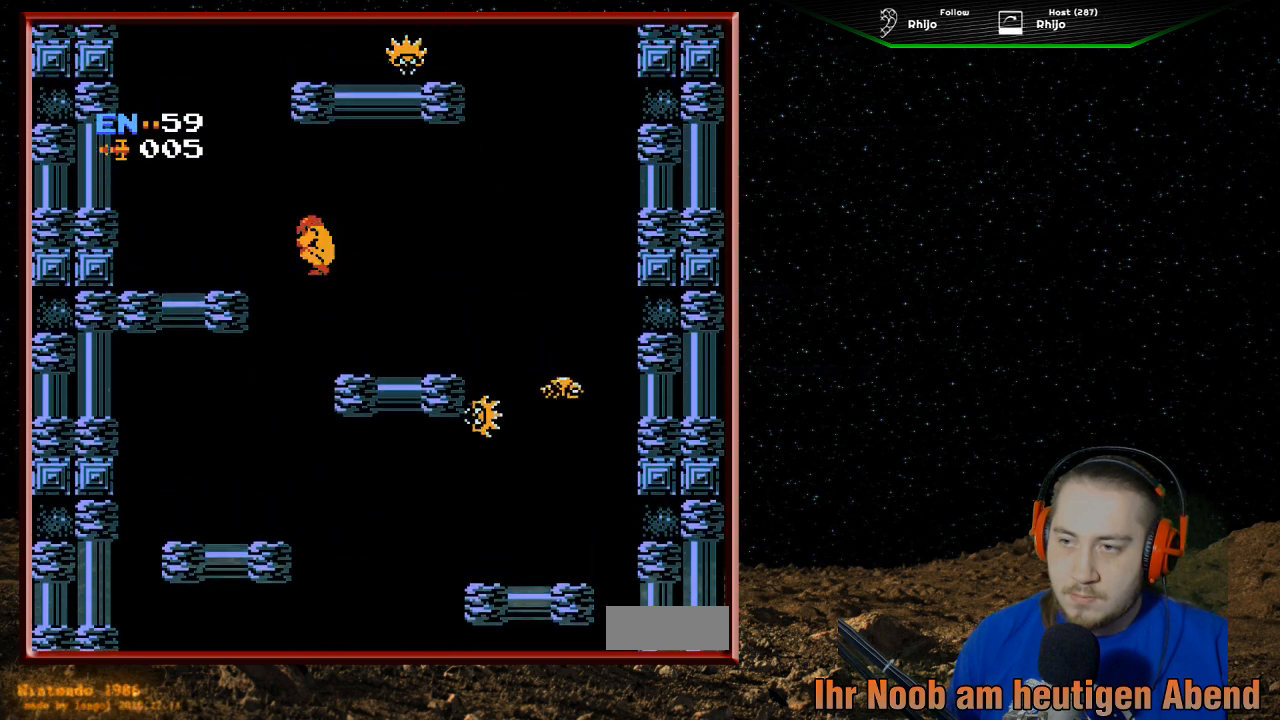
{"buttons": ["DPAD_LEFT"], "events": [[233, "A", "up"]]}
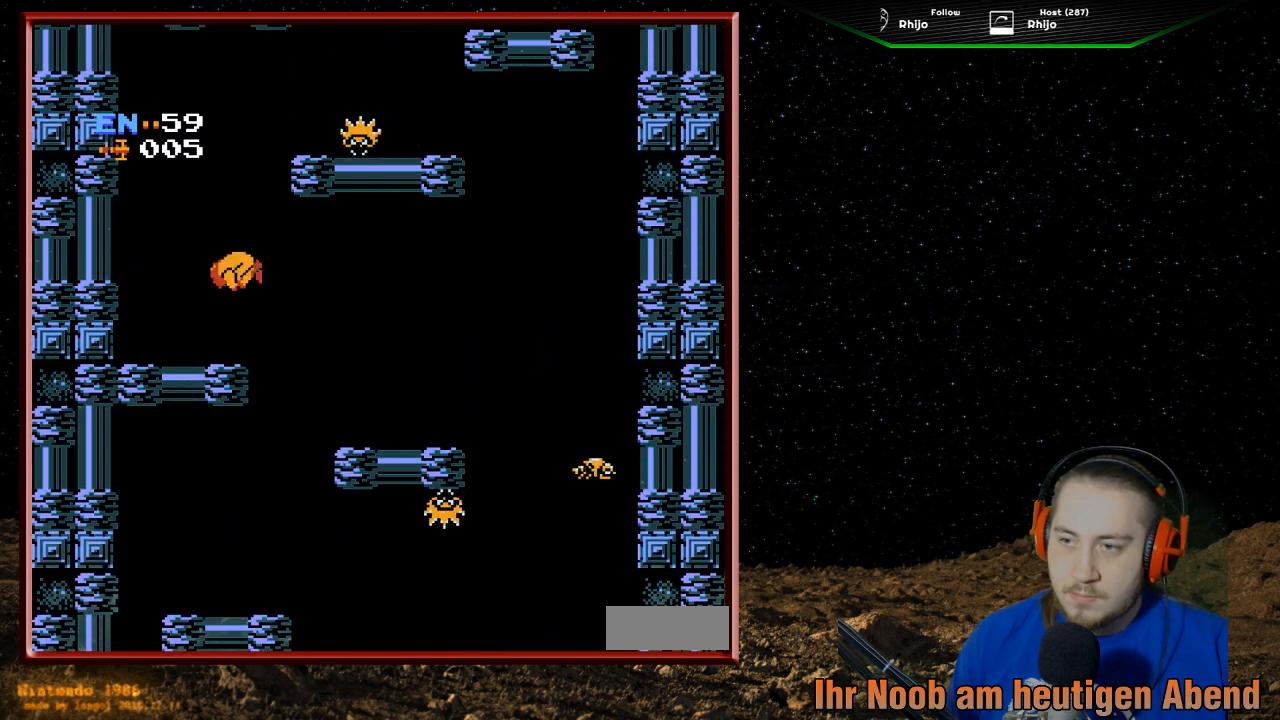
{"buttons": ["DPAD_RIGHT"], "events": [[167, "DPAD_LEFT", "up"], [233, "DPAD_RIGHT", "down"]]}
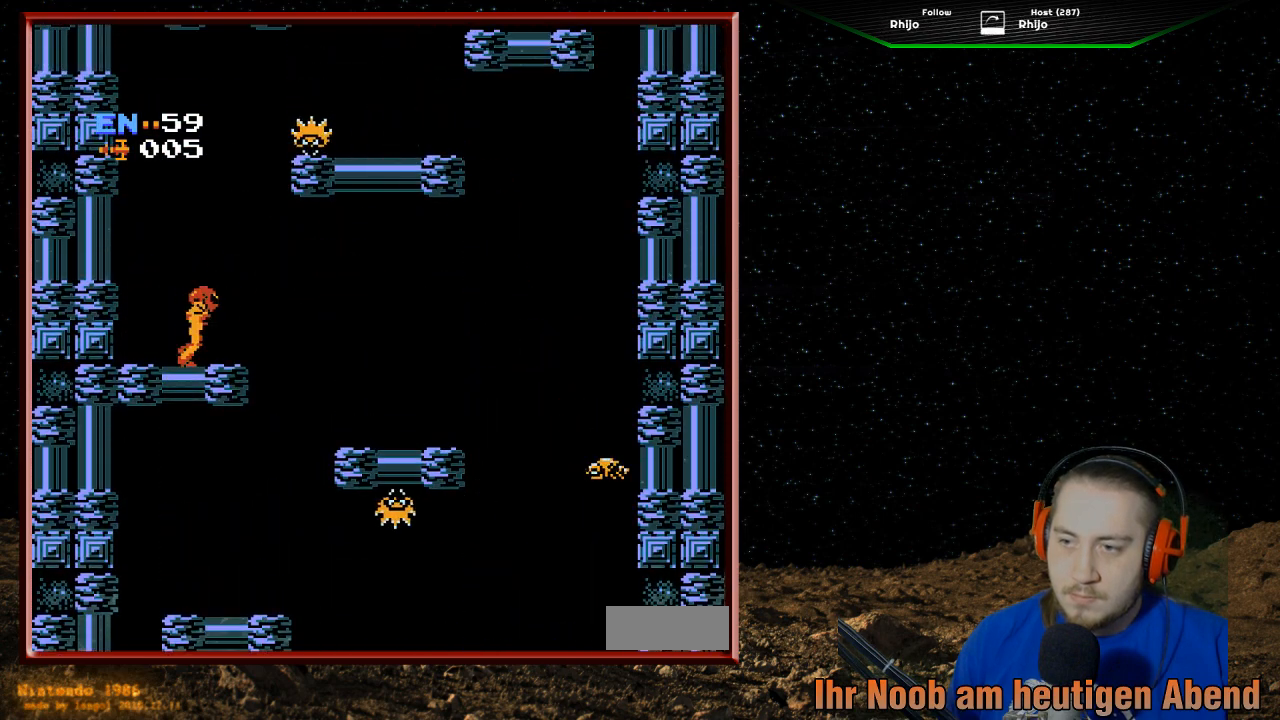
{"buttons": ["DPAD_UP"], "events": [[200, "DPAD_RIGHT", "up"], [367, "B", "down"], [367, "DPAD_UP", "down"], [500, "B", "up"]]}
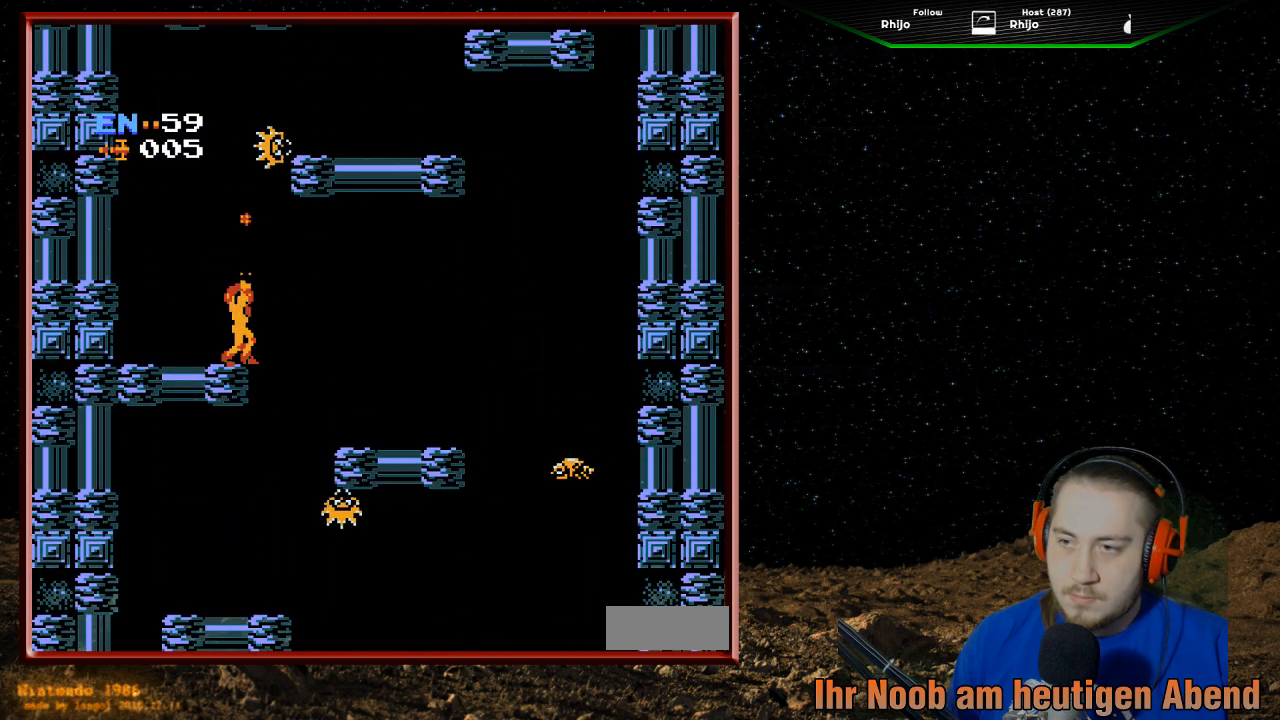
{"buttons": ["B", "DPAD_UP"], "events": [[67, "B", "down"], [167, "B", "up"], [233, "B", "down"], [367, "B", "up"], [400, "B", "down"]]}
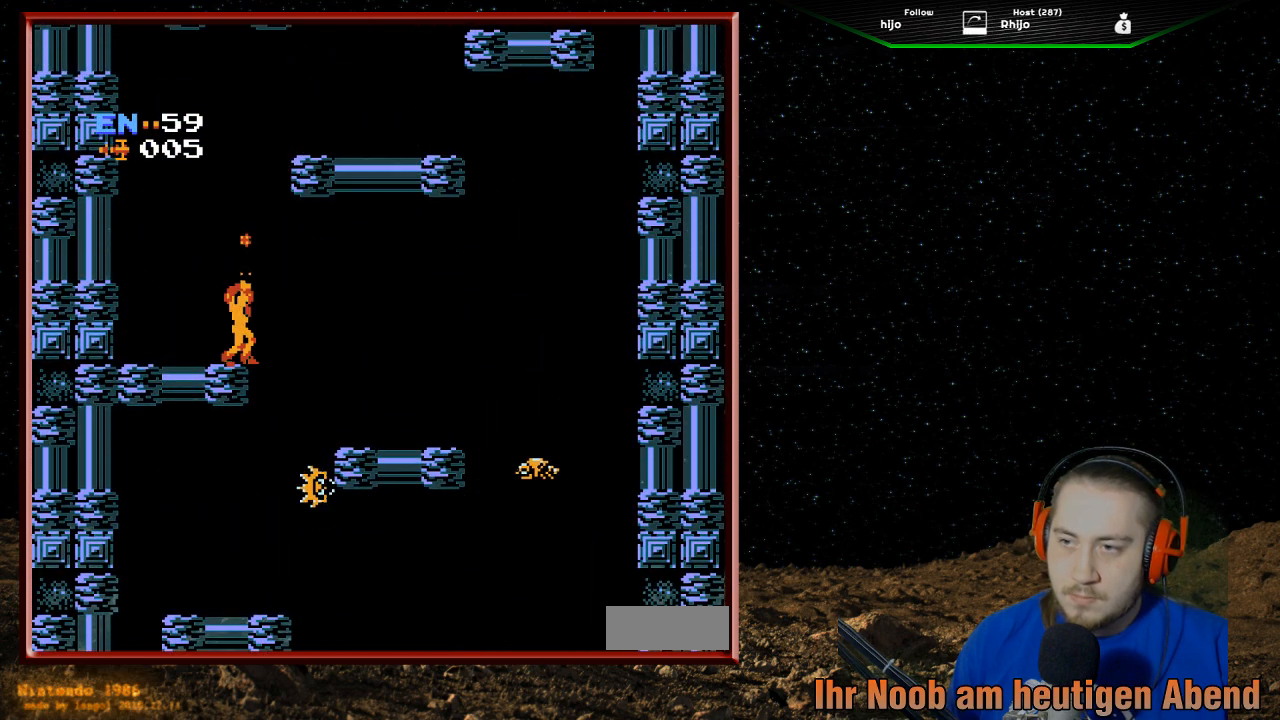
{"buttons": ["A"], "events": [[33, "B", "up"], [100, "B", "down"], [233, "B", "up"], [300, "DPAD_UP", "up"], [400, "A", "down"]]}
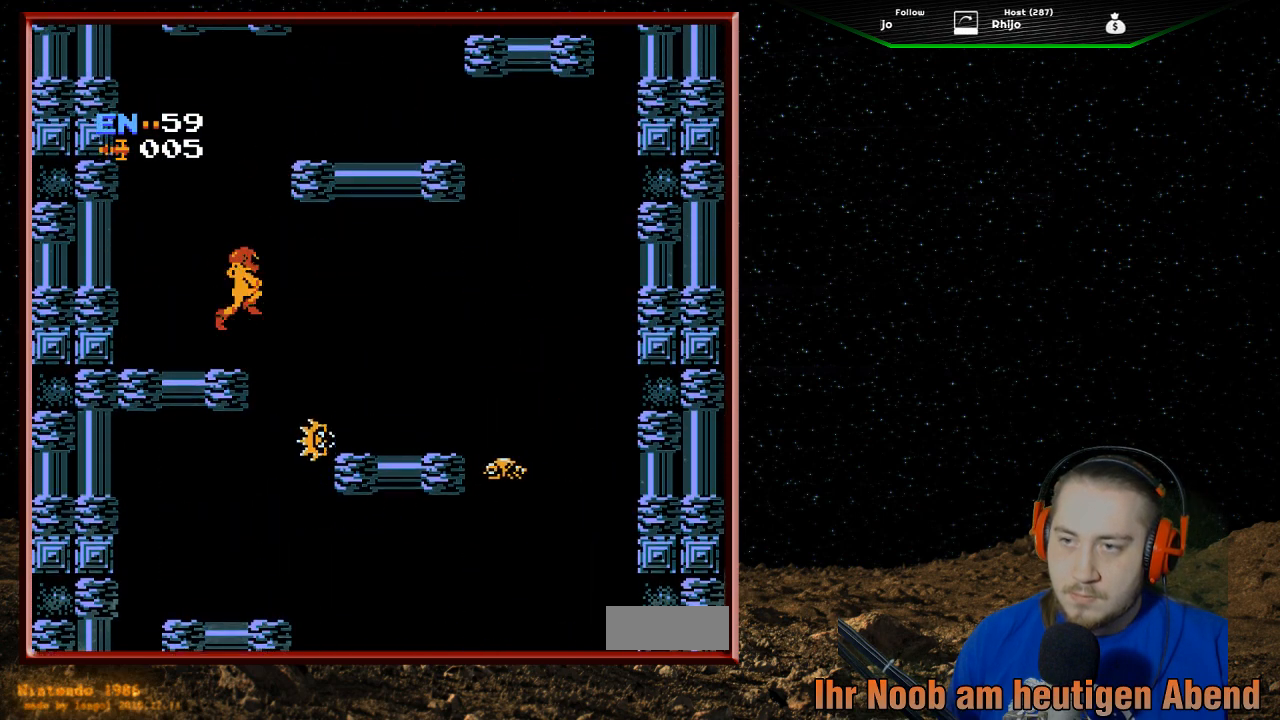
{"buttons": ["A", "DPAD_RIGHT"], "events": [[100, "DPAD_RIGHT", "down"]]}
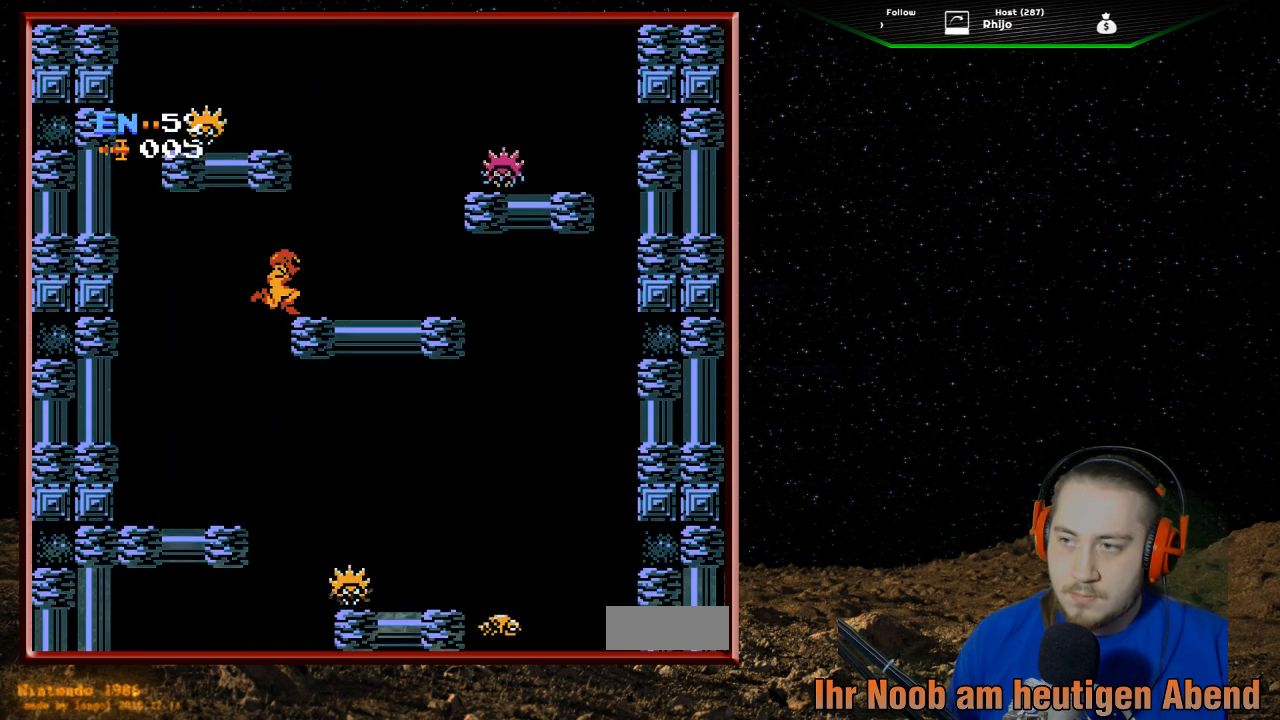
{"buttons": [], "events": [[233, "A", "up"], [267, "DPAD_RIGHT", "up"]]}
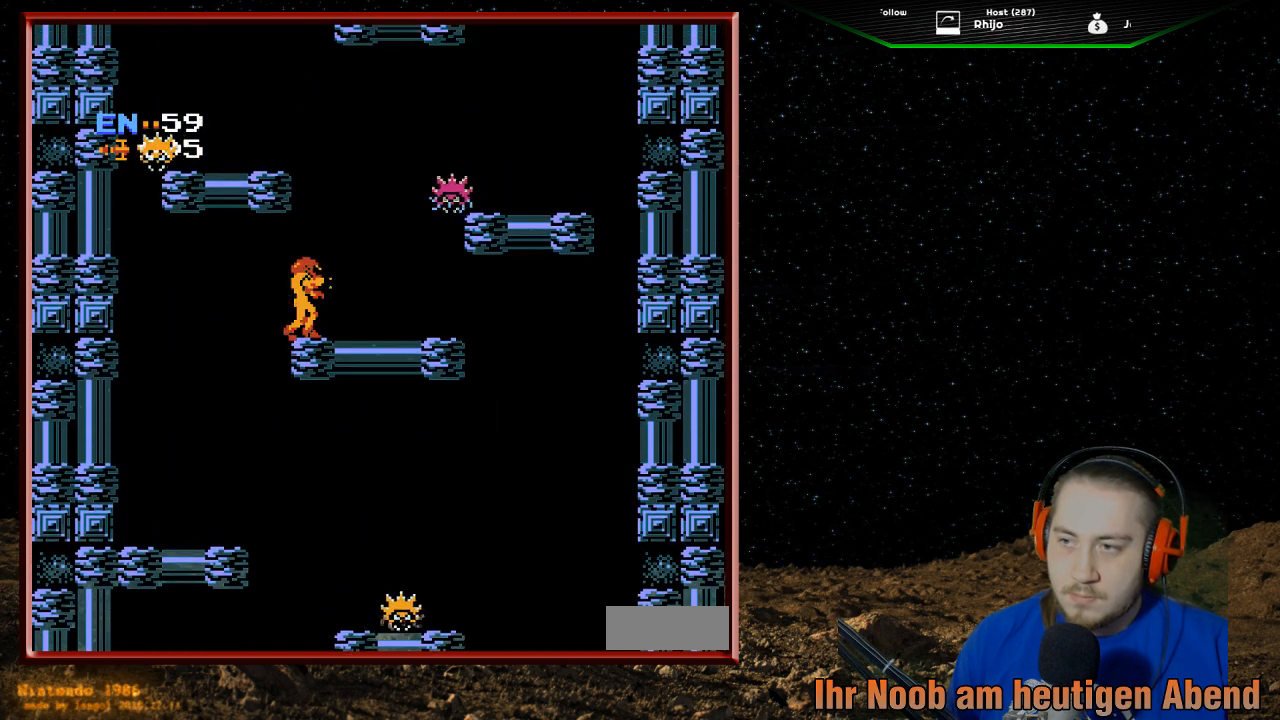
{"buttons": ["DPAD_RIGHT"], "events": [[67, "DPAD_RIGHT", "down"], [200, "B", "down"], [300, "B", "up"], [400, "B", "down"], [500, "B", "up"]]}
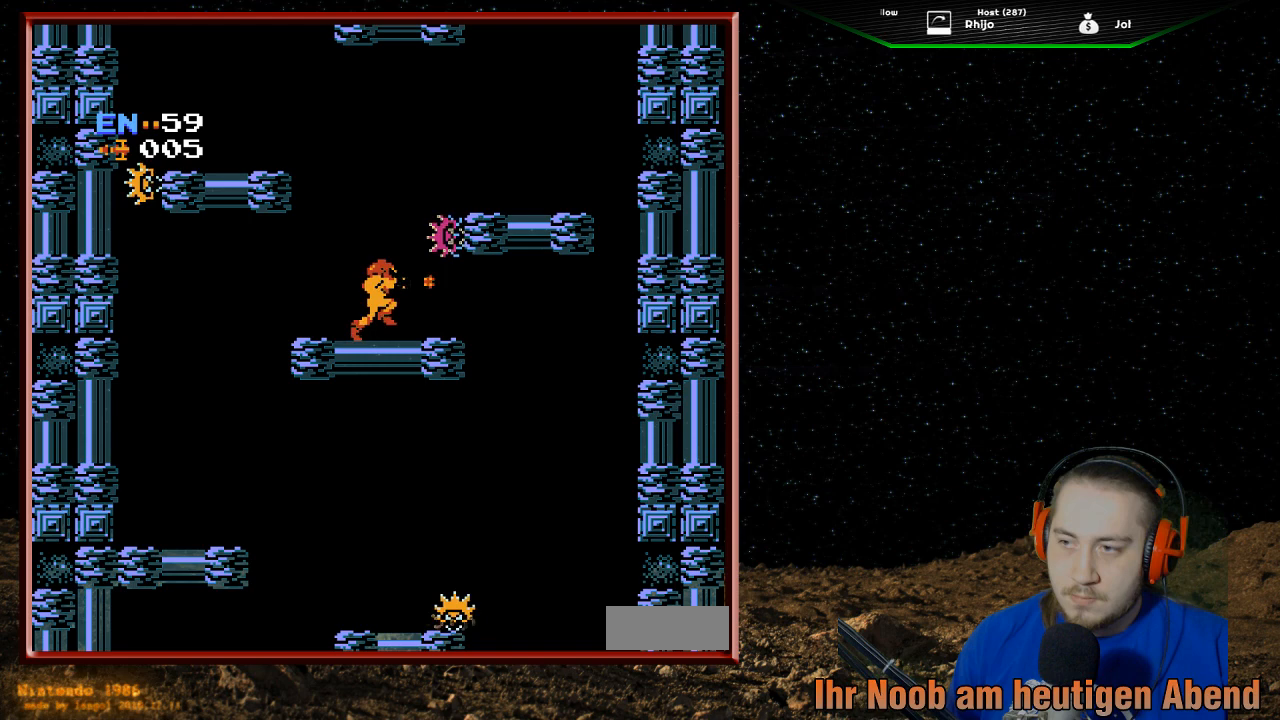
{"buttons": ["B"], "events": [[67, "B", "down"], [100, "DPAD_RIGHT", "up"], [200, "B", "up"], [267, "B", "down"], [400, "B", "up"], [467, "B", "down"]]}
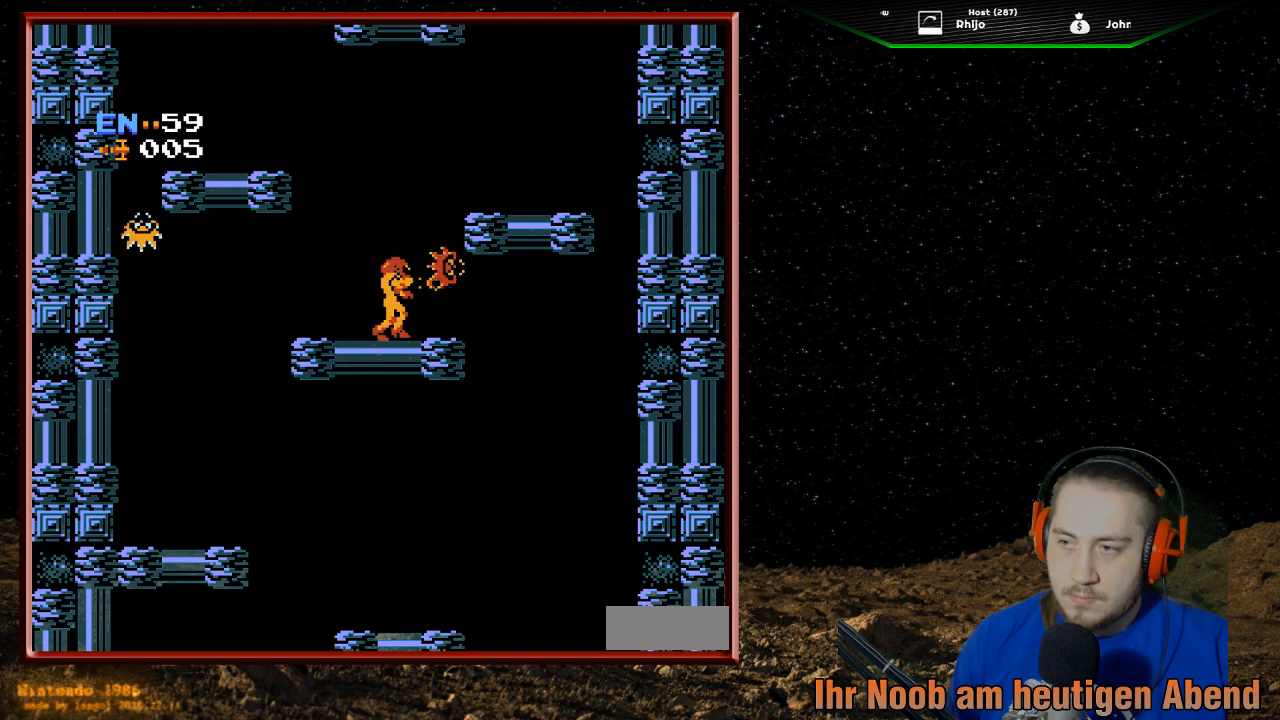
{"buttons": ["B"], "events": [[67, "B", "up"], [133, "B", "down"], [267, "B", "up"], [300, "B", "down"], [467, "B", "up"], [500, "B", "down"]]}
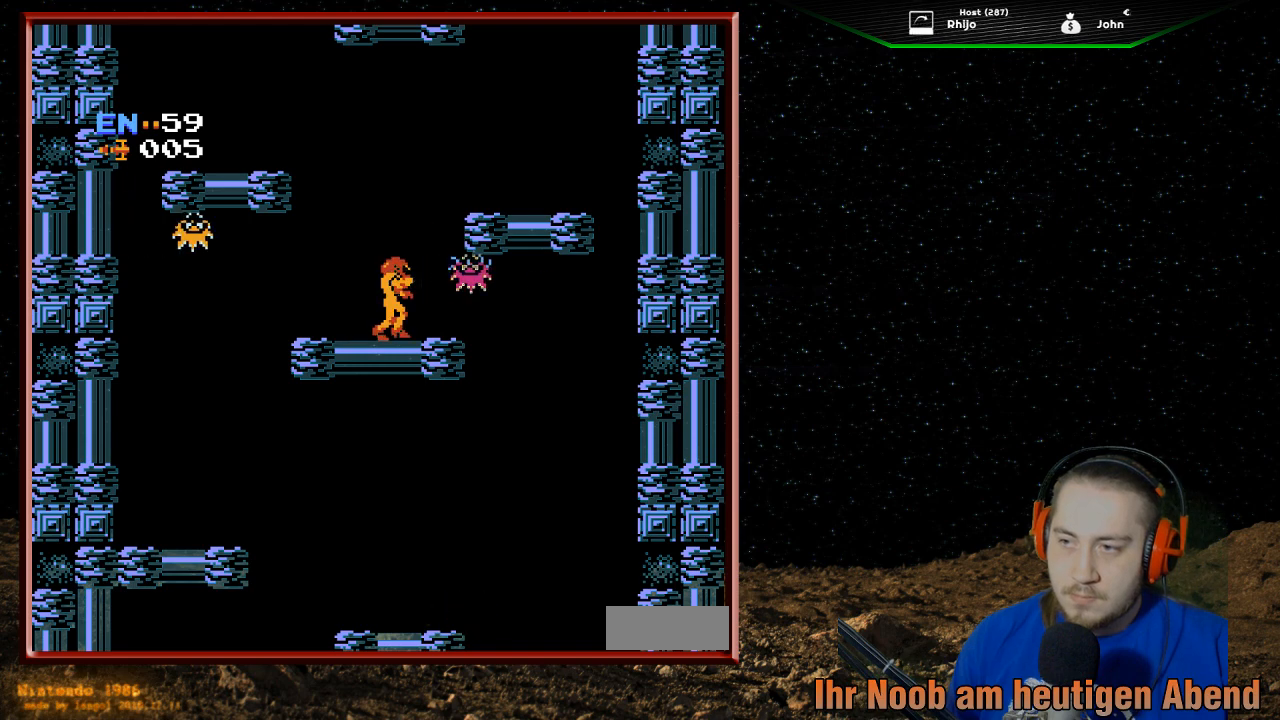
{"buttons": ["B"], "events": [[100, "B", "up"], [167, "B", "down"], [267, "B", "up"], [367, "DPAD_LEFT", "down"], [433, "B", "down"], [500, "DPAD_LEFT", "up"]]}
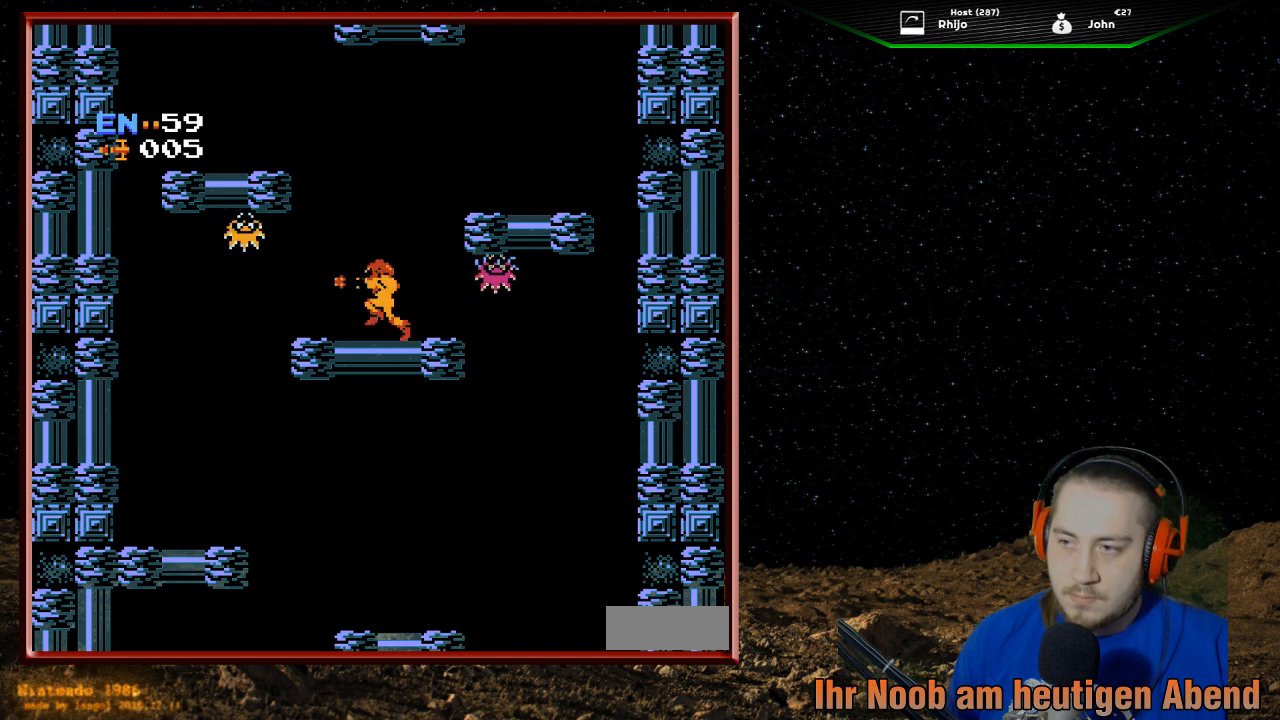
{"buttons": [], "events": [[67, "B", "up"], [200, "DPAD_LEFT", "down"], [433, "DPAD_LEFT", "up"]]}
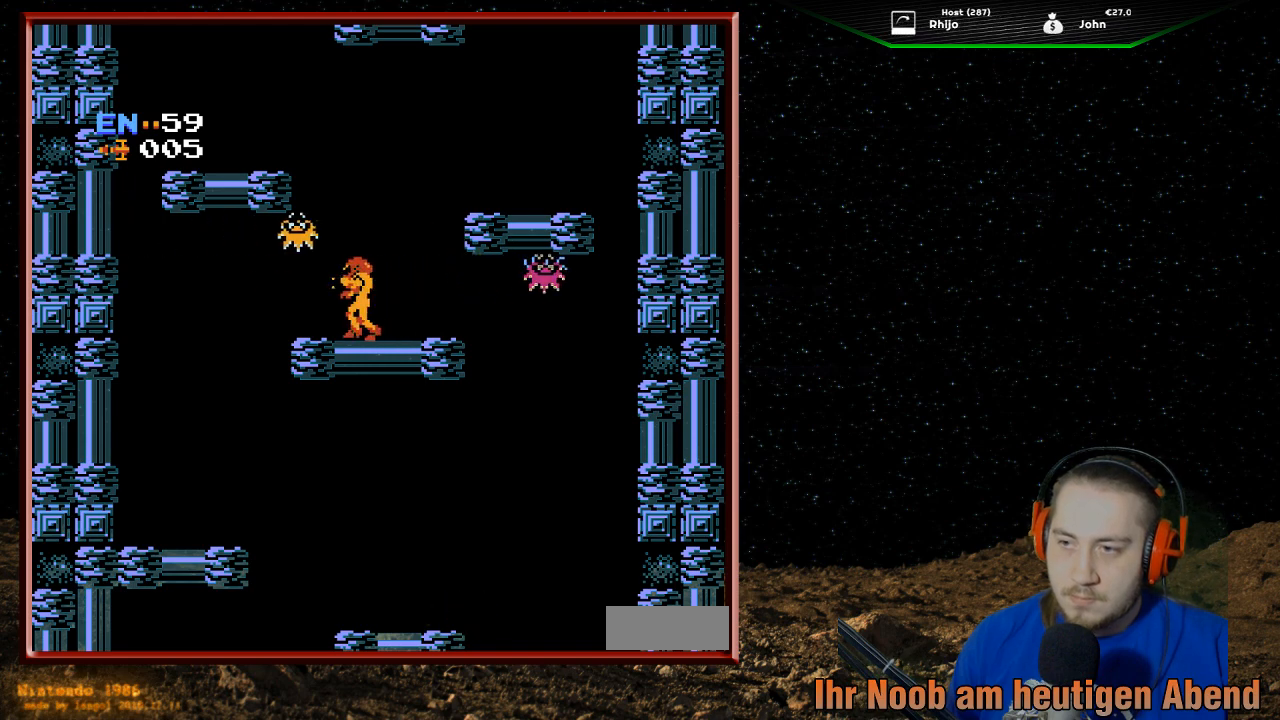
{"buttons": ["B", "DPAD_UP"], "events": [[133, "DPAD_UP", "down"], [167, "DPAD_LEFT", "down"], [200, "DPAD_UP", "up"], [400, "B", "down"], [400, "DPAD_LEFT", "up"], [400, "DPAD_UP", "down"]]}
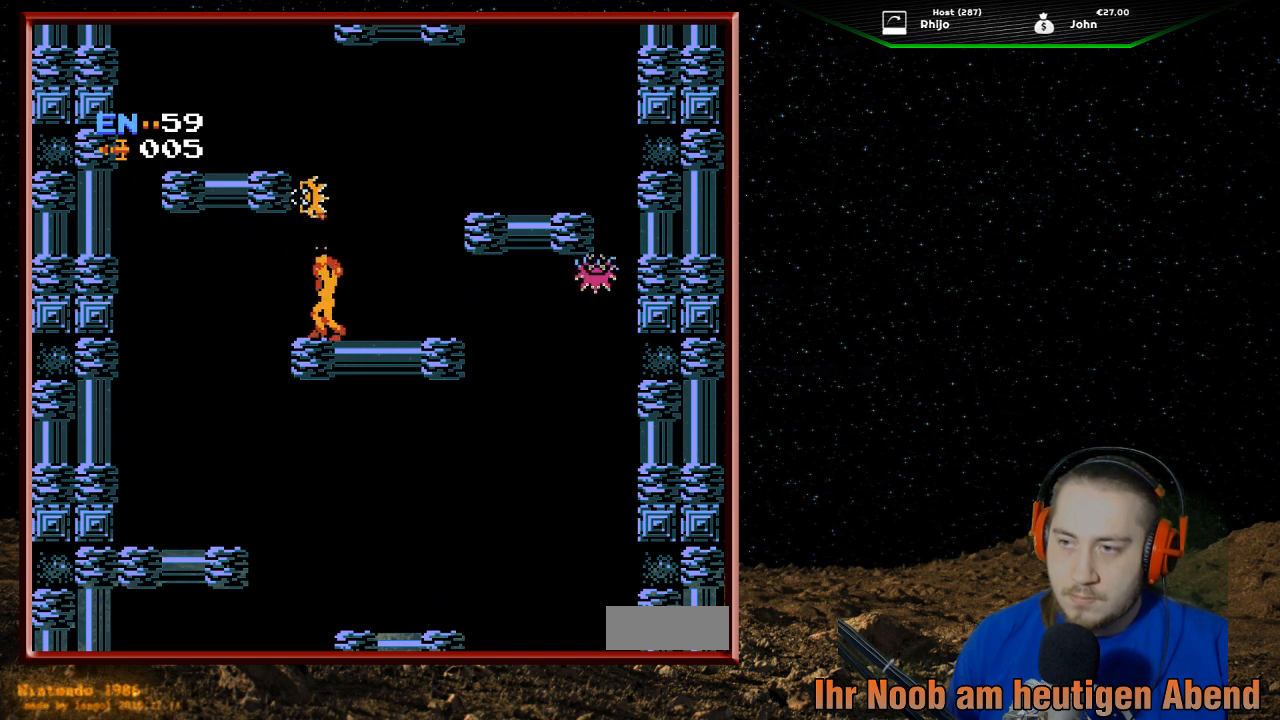
{"buttons": ["B", "DPAD_UP"], "events": [[67, "B", "up"], [100, "B", "down"], [267, "B", "up"], [300, "B", "down"], [400, "B", "up"], [467, "B", "down"]]}
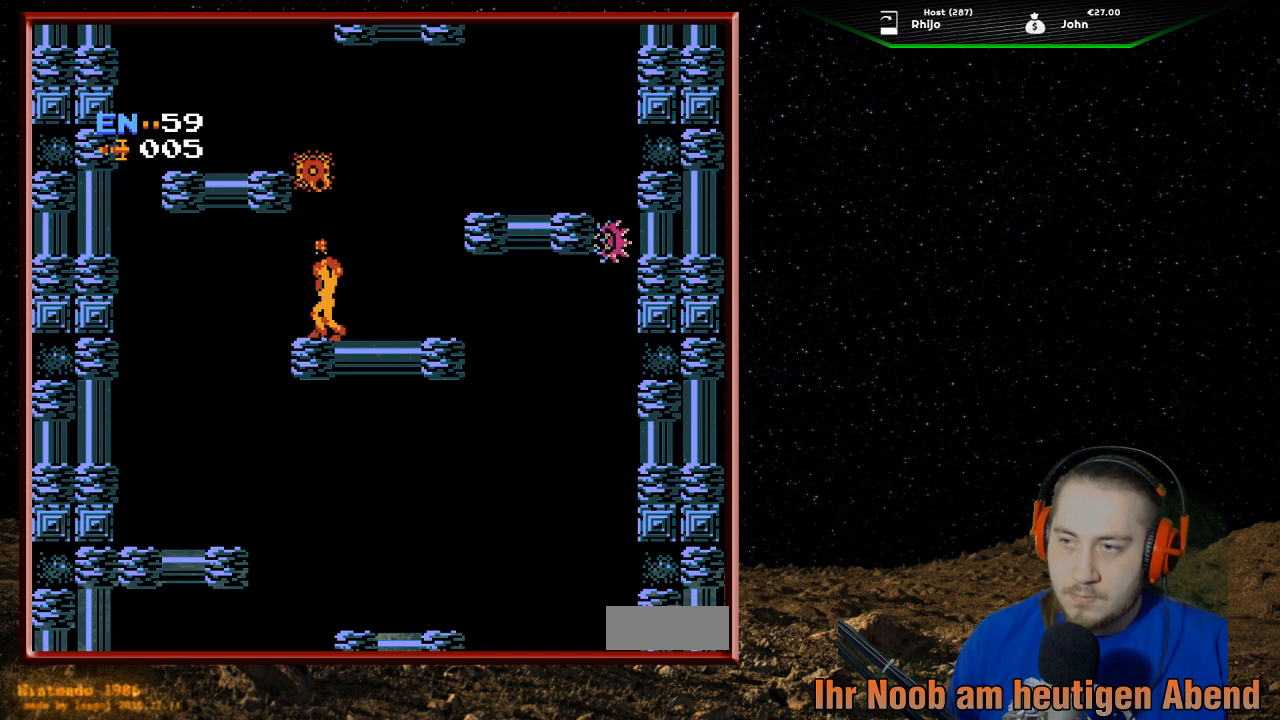
{"buttons": ["A"], "events": [[67, "B", "up"], [133, "B", "down"], [200, "B", "up"], [333, "DPAD_UP", "up"], [400, "A", "down"]]}
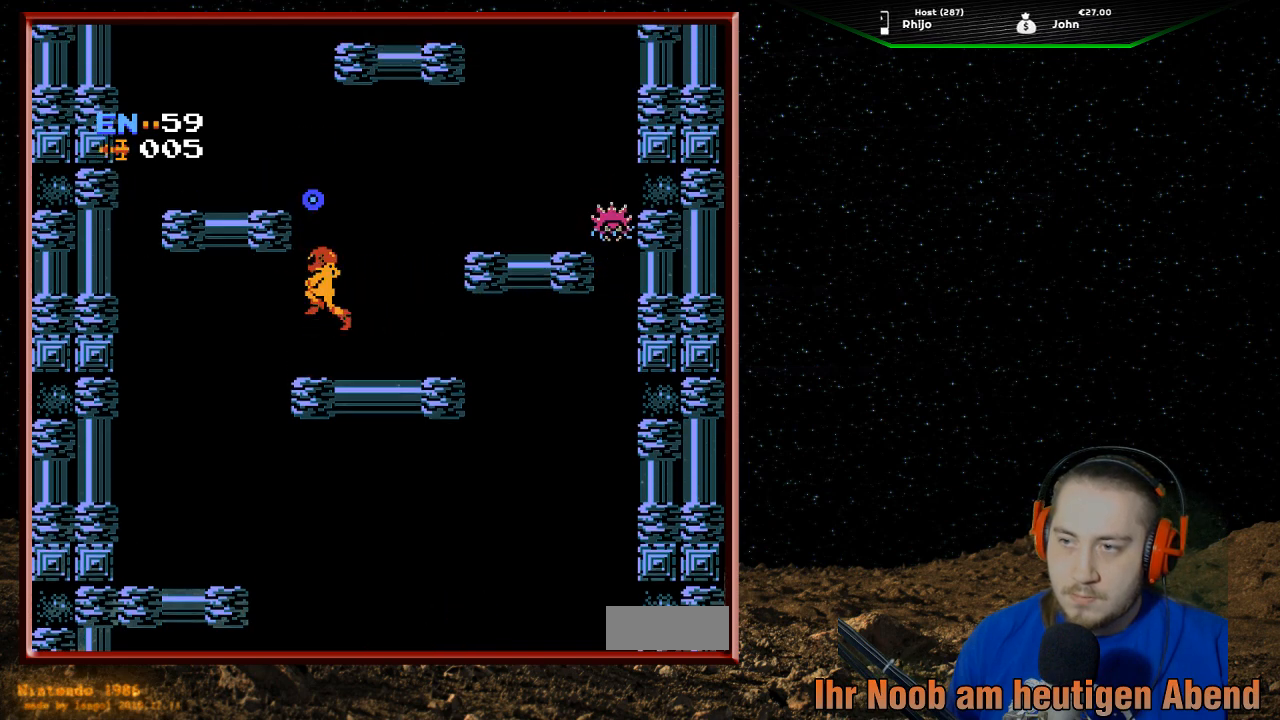
{"buttons": ["A", "DPAD_LEFT"], "events": [[233, "DPAD_LEFT", "down"]]}
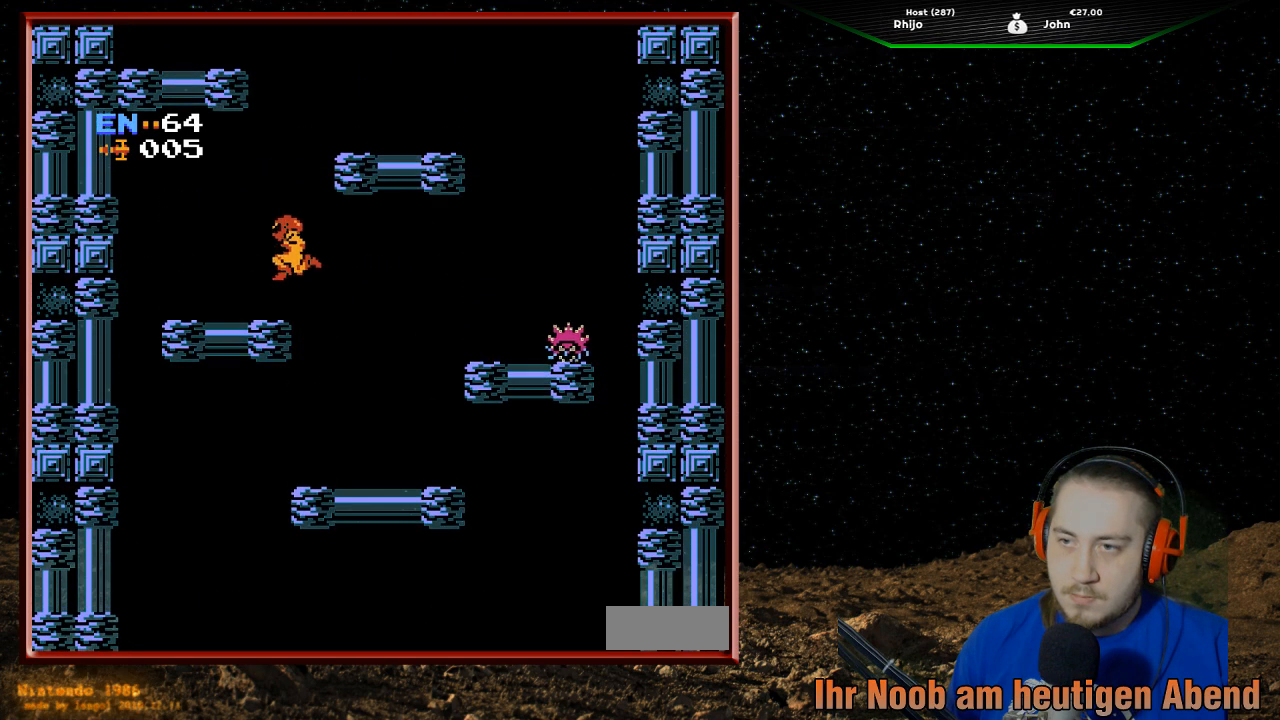
{"buttons": ["A", "DPAD_RIGHT"], "events": [[67, "A", "up"], [167, "DPAD_LEFT", "up"], [333, "DPAD_RIGHT", "down"], [467, "A", "down"]]}
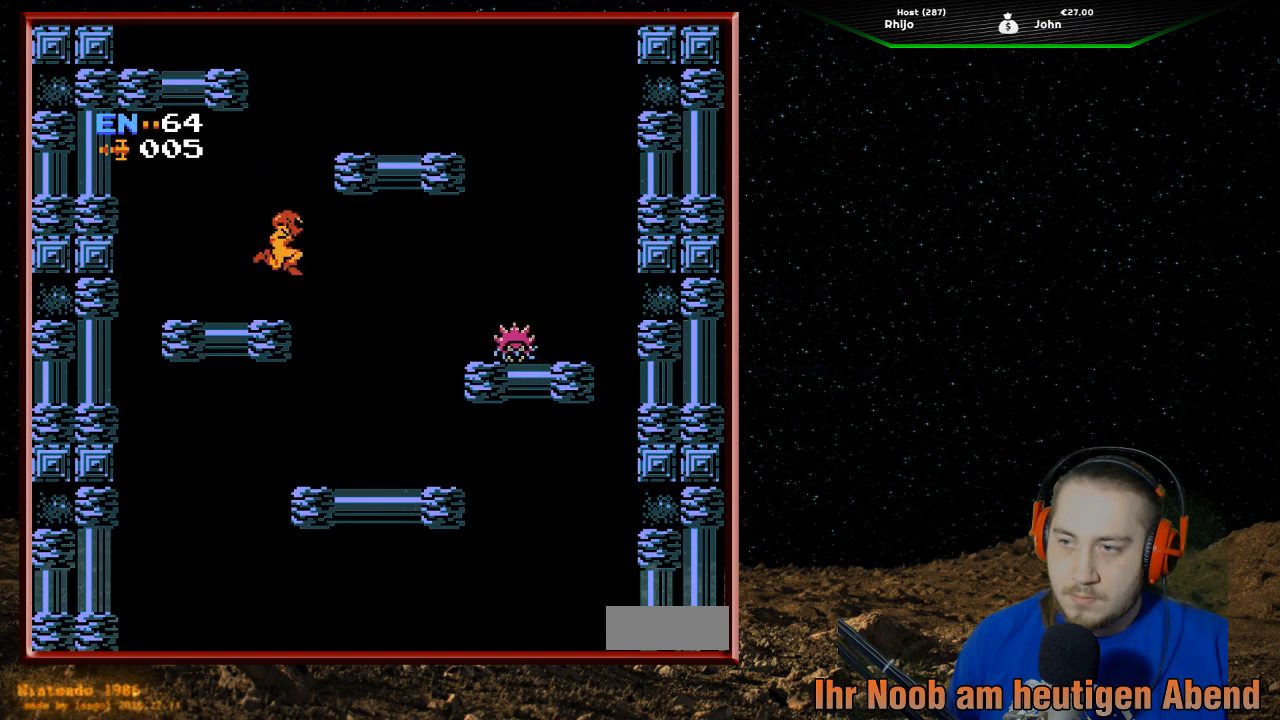
{"buttons": ["DPAD_RIGHT"], "events": [[500, "A", "up"]]}